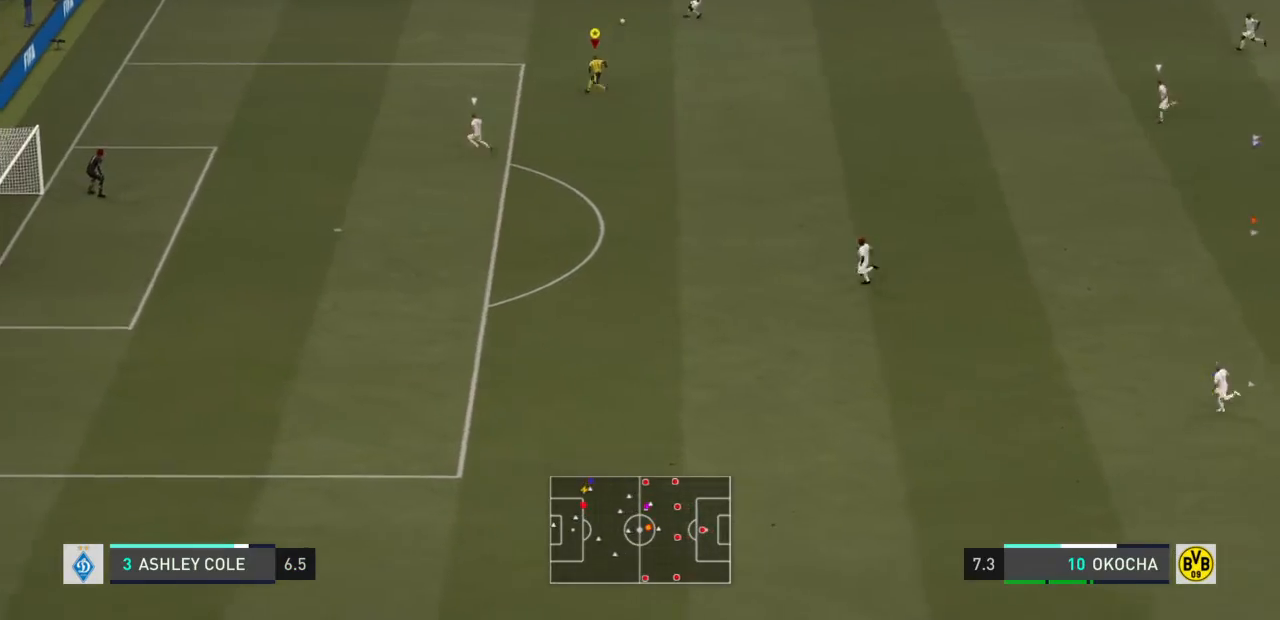
Gameplay with a controller (PlayStation layout); each line is a JSON object with the inputs held at the frame after it. "events" lists button and stick changes between this image and that frame as [ms after this image, input, new state], when the widget could be followed in between. Not read: L3 R3.
{"buttons": [], "left_stick": "left", "right_stick": "center", "events": [[334, "R2", "up"]]}
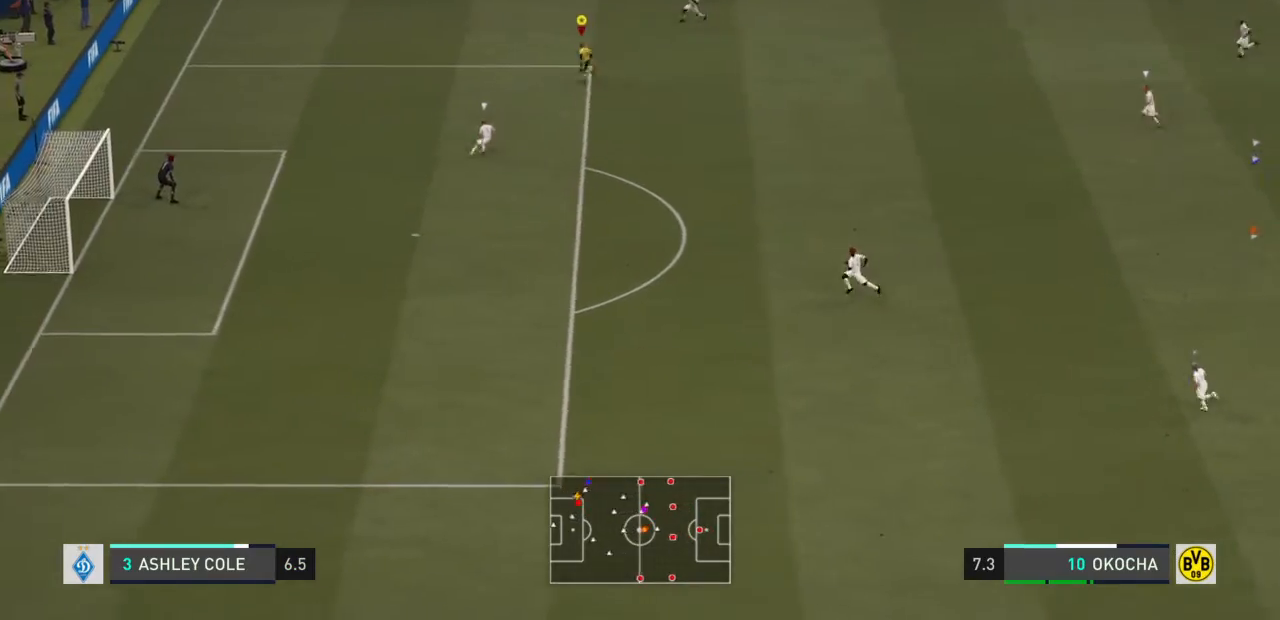
{"buttons": [], "left_stick": "down-left", "right_stick": "center", "events": [[134, "left_stick", "down-left"]]}
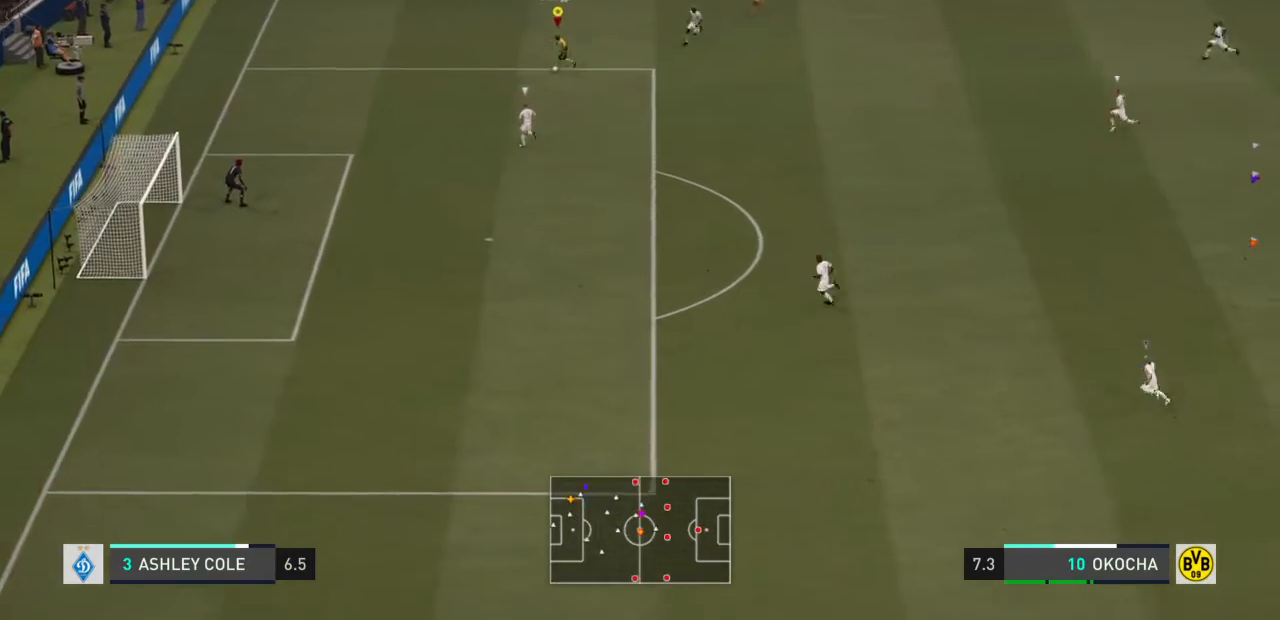
{"buttons": [], "left_stick": "center", "right_stick": "center"}
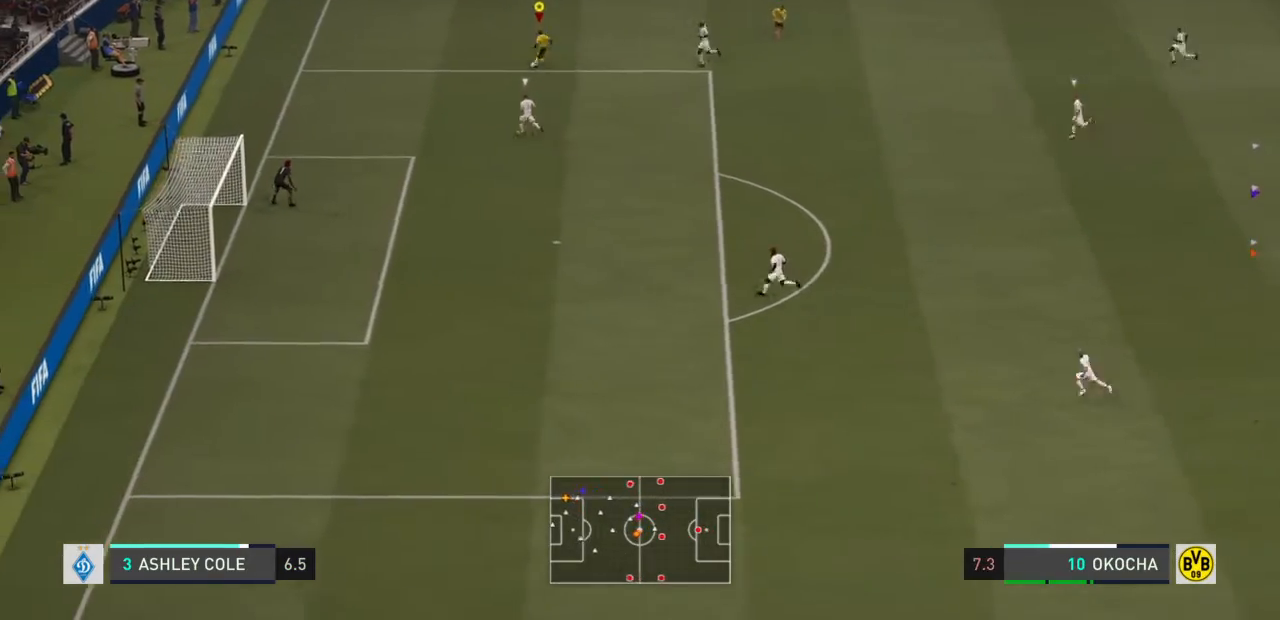
{"buttons": [], "left_stick": "down-left", "right_stick": "center", "events": [[100, "left_stick", "down-left"]]}
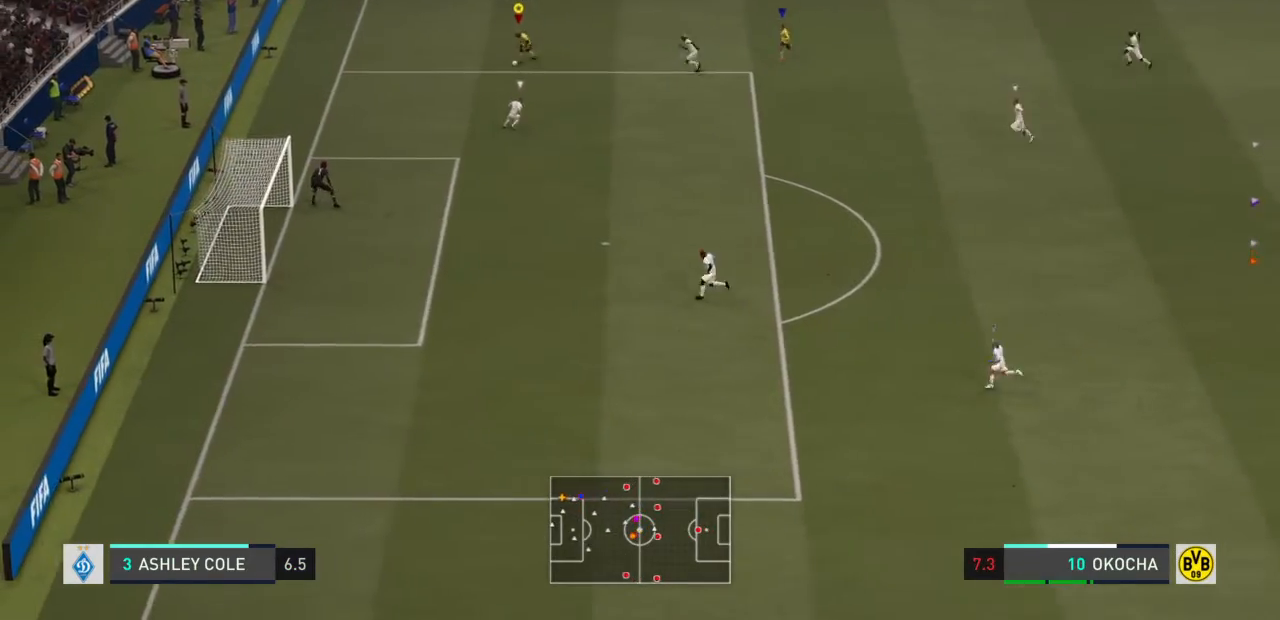
{"buttons": [], "left_stick": "down", "right_stick": "center", "events": [[200, "left_stick", "down"]]}
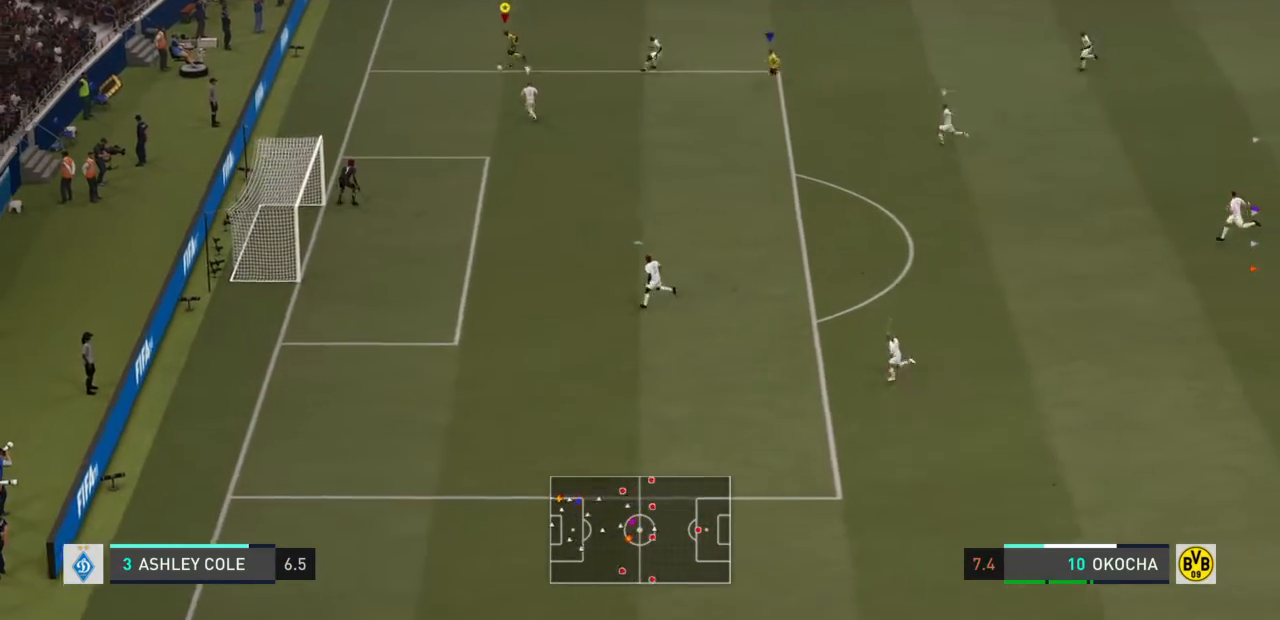
{"buttons": [], "left_stick": "down", "right_stick": "center", "events": [[334, "TRIANGLE", "down"], [467, "TRIANGLE", "up"]]}